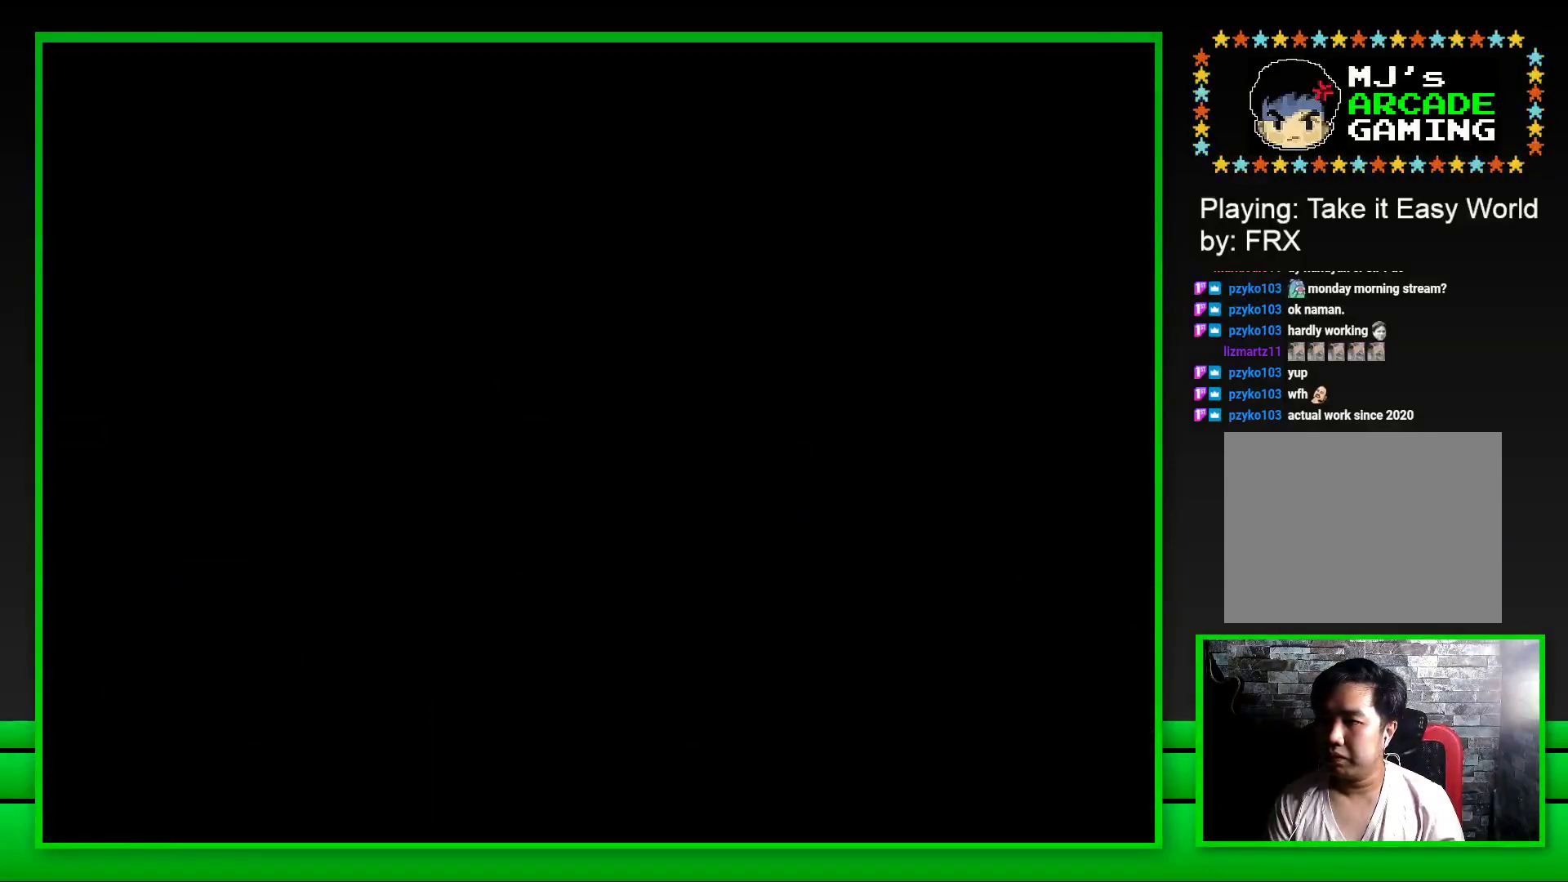
Gameplay with a controller (PlayStation layout); each line is a JSON object with the inputs held at the frame after it. "events" lists button and stick changes between this image and that frame as [ms after this image, input, new state], when the widget could be followed in between.
{"buttons": [], "left_stick": "center", "right_stick": "center", "events": [[33, "CROSS", "up"], [100, "CROSS", "down"], [200, "CROSS", "up"], [250, "CROSS", "down"], [367, "CROSS", "up"]]}
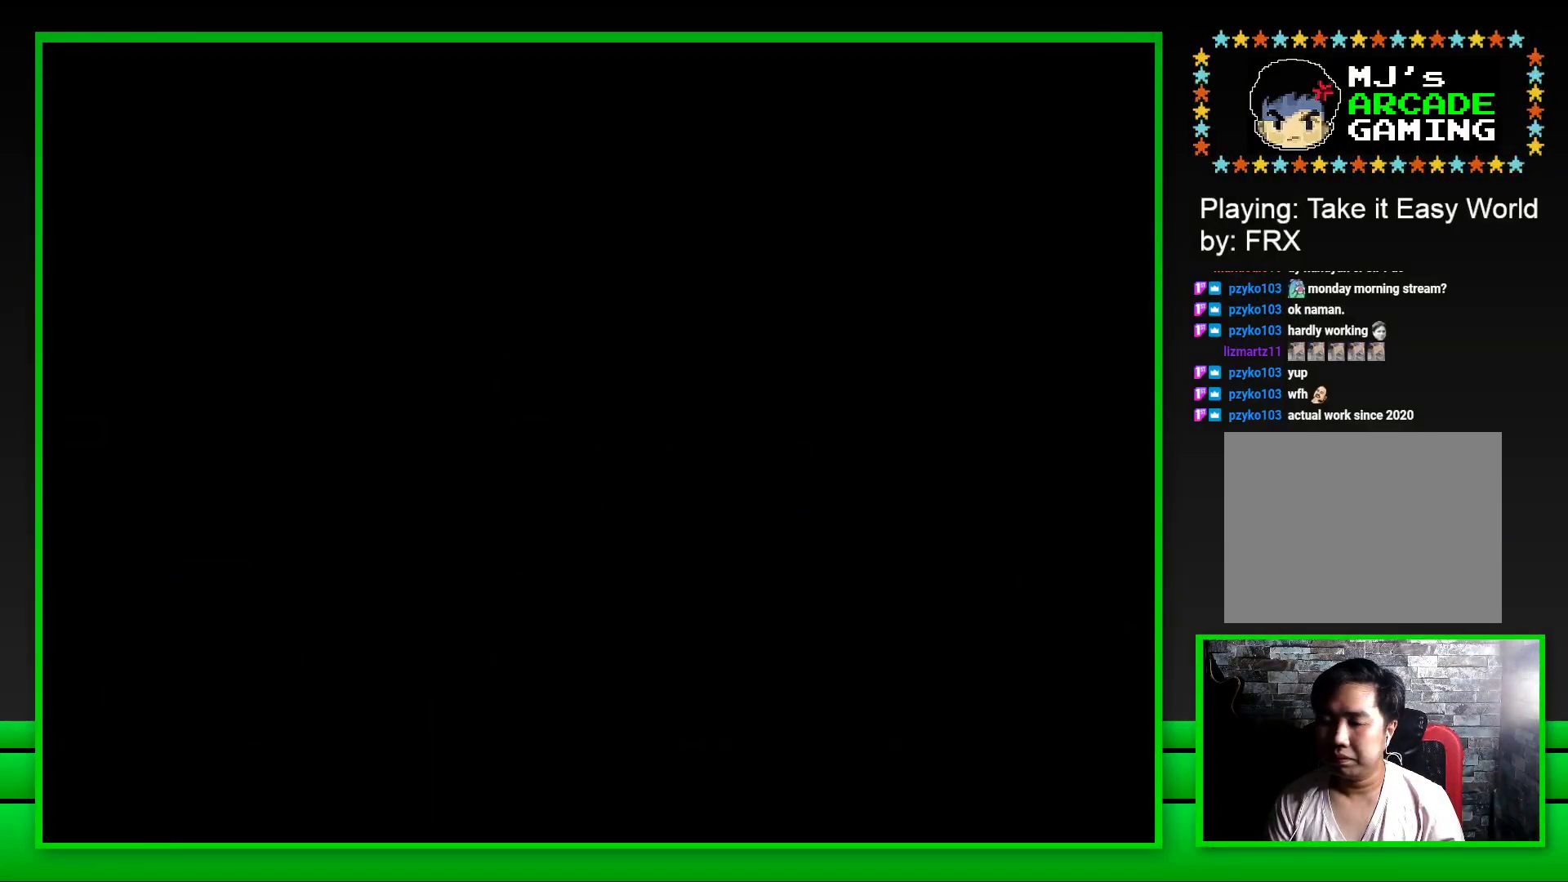
{"buttons": ["SQUARE"], "left_stick": "center", "right_stick": "center", "events": [[117, "SQUARE", "down"]]}
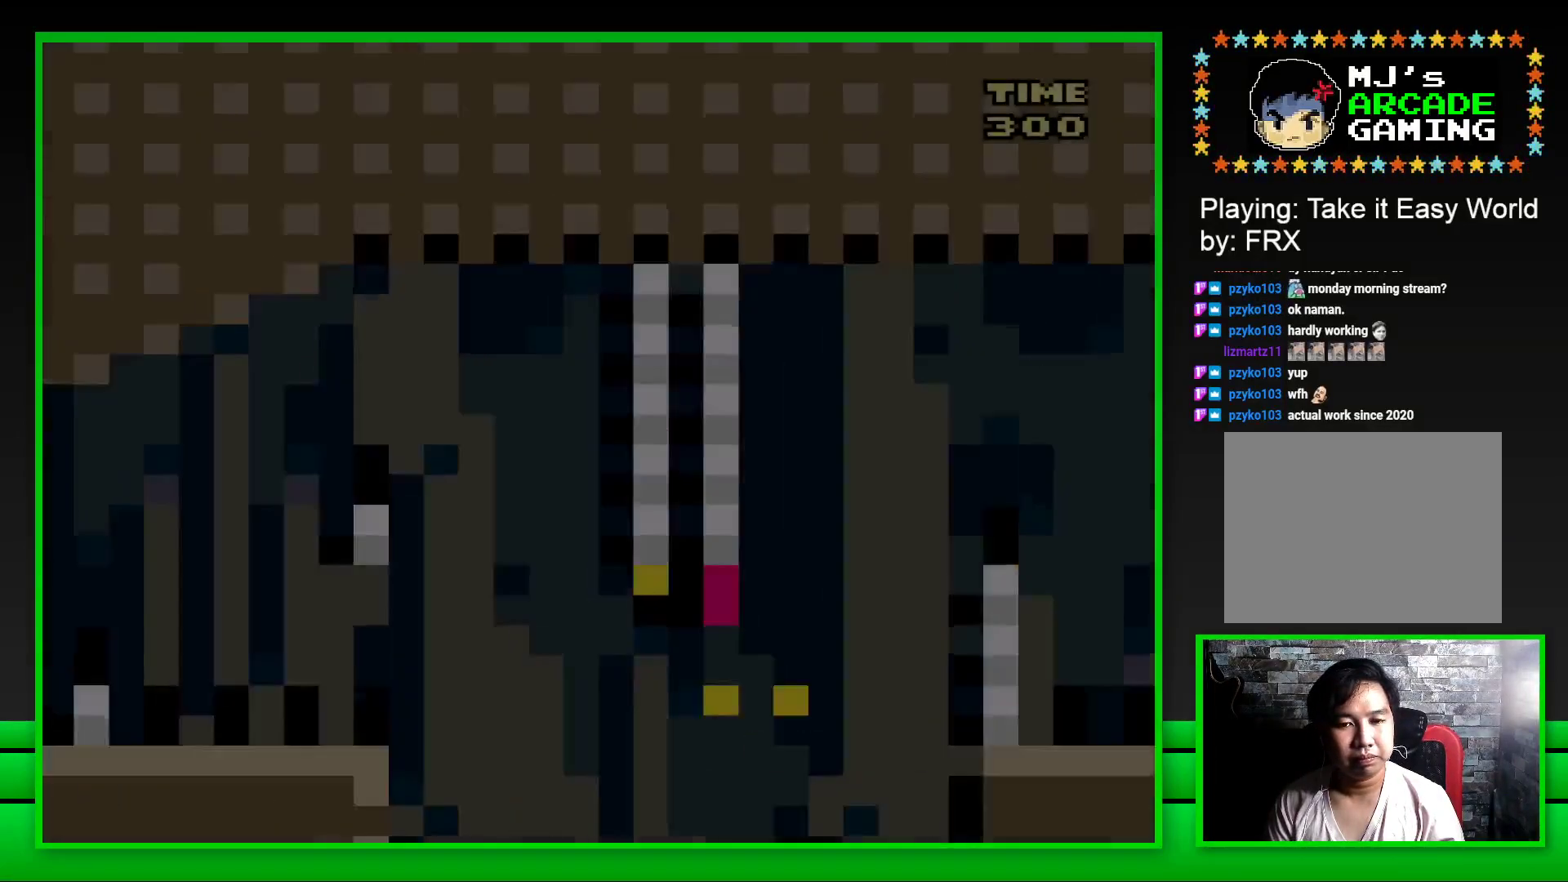
{"buttons": ["CROSS", "SQUARE", "DPAD_RIGHT"], "left_stick": "center", "right_stick": "center", "events": [[350, "DPAD_RIGHT", "down"], [450, "CROSS", "down"]]}
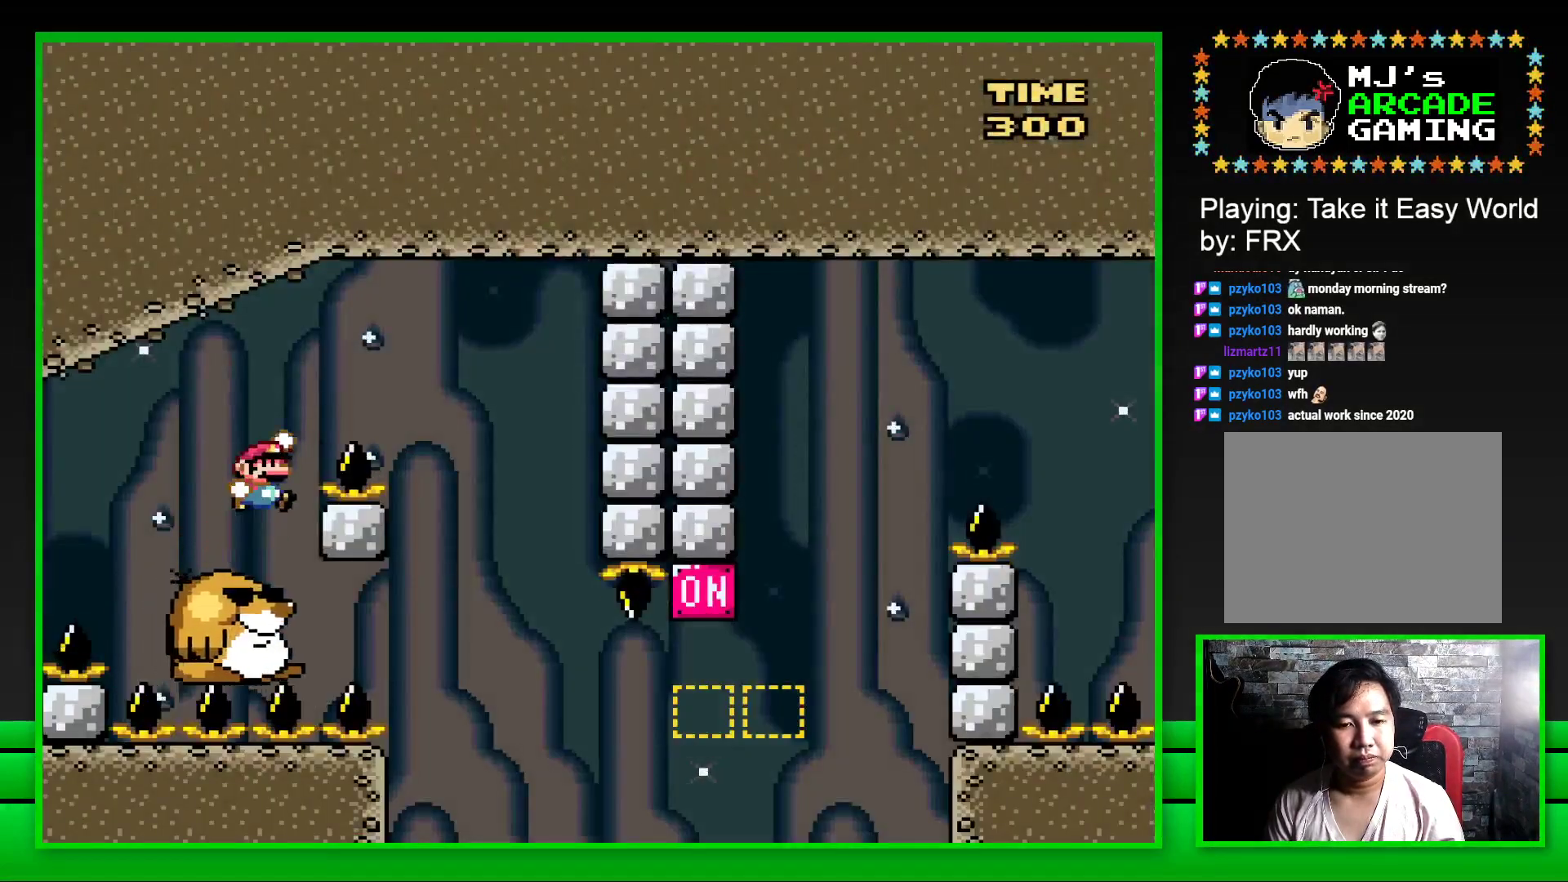
{"buttons": ["SQUARE", "DPAD_LEFT"], "left_stick": "center", "right_stick": "center", "events": [[217, "CROSS", "up"], [250, "DPAD_RIGHT", "up"], [383, "DPAD_LEFT", "down"]]}
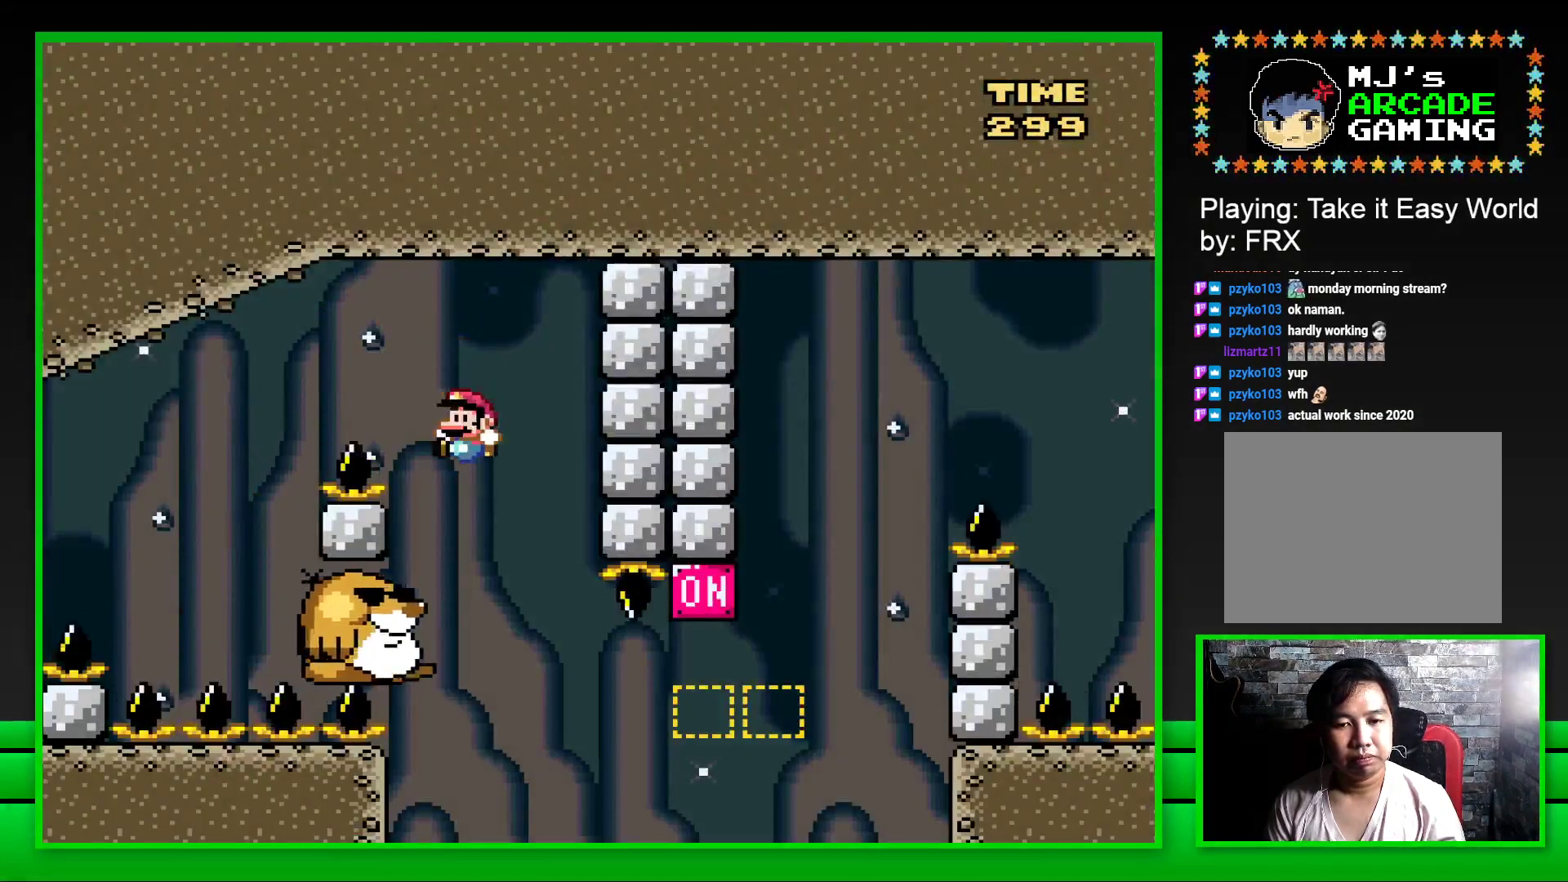
{"buttons": ["SQUARE"], "left_stick": "center", "right_stick": "center", "events": [[133, "DPAD_LEFT", "up"]]}
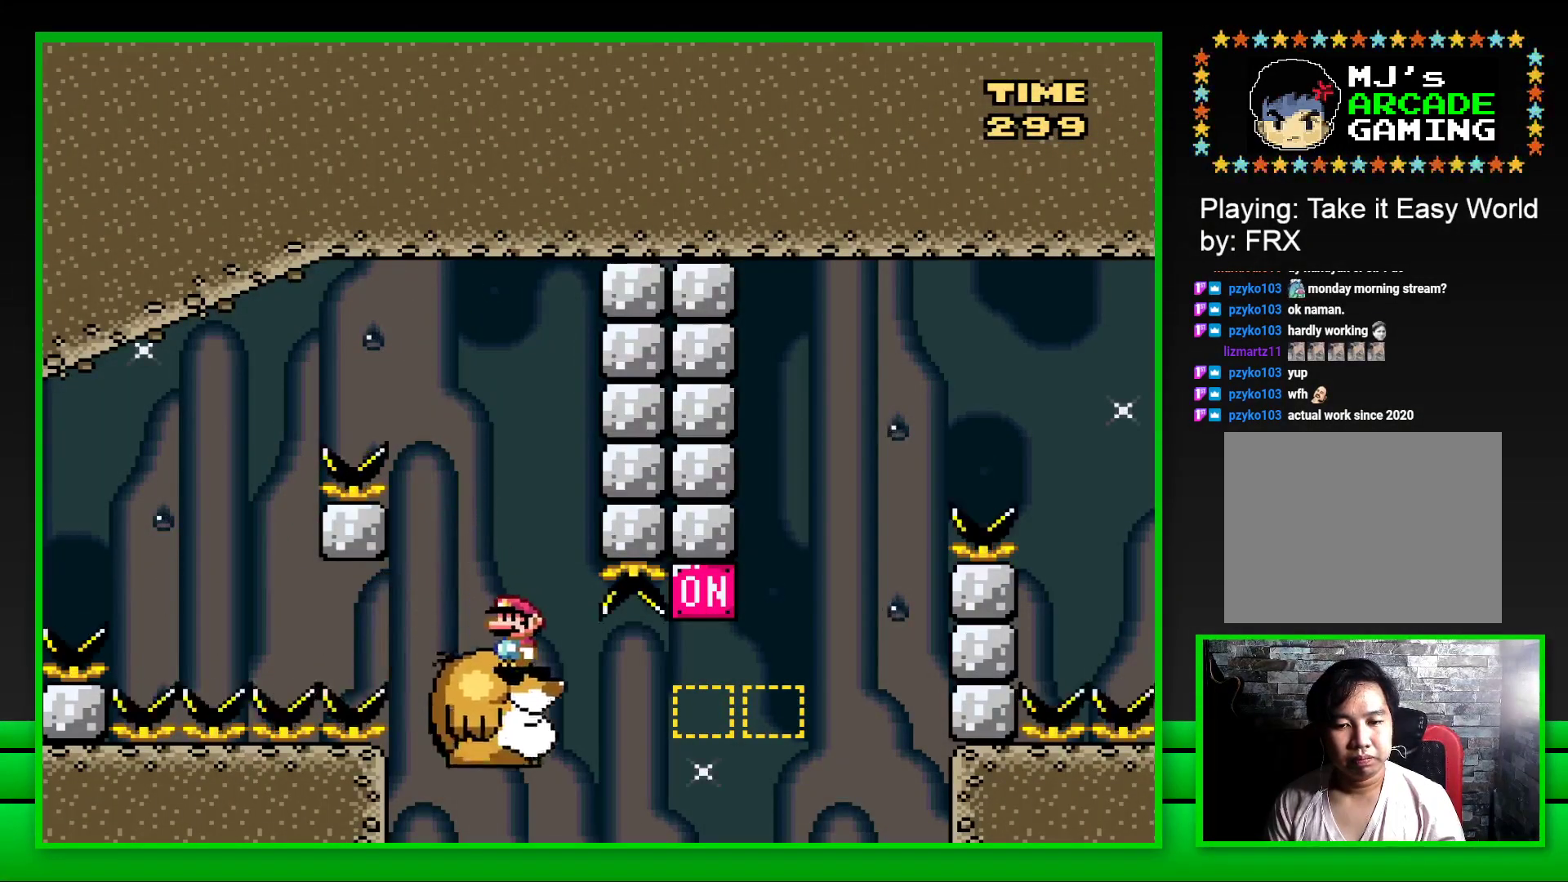
{"buttons": ["SQUARE", "DPAD_RIGHT"], "left_stick": "center", "right_stick": "center", "events": [[83, "DPAD_RIGHT", "down"], [267, "CROSS", "down"], [450, "CROSS", "up"]]}
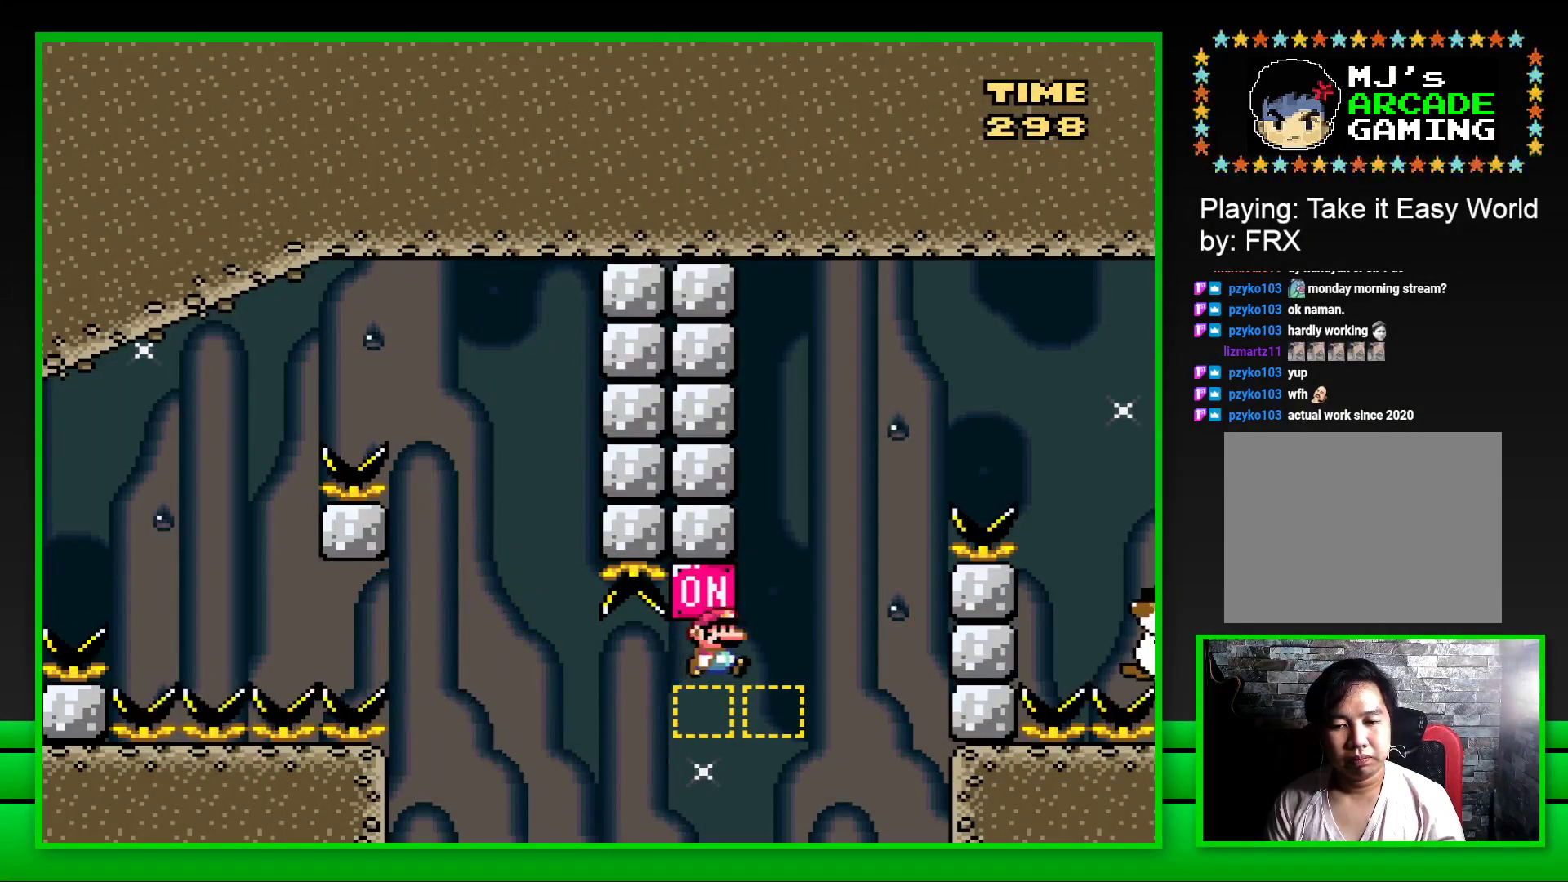
{"buttons": ["SQUARE", "DPAD_RIGHT"], "left_stick": "center", "right_stick": "center", "events": [[133, "CROSS", "down"], [483, "CROSS", "up"]]}
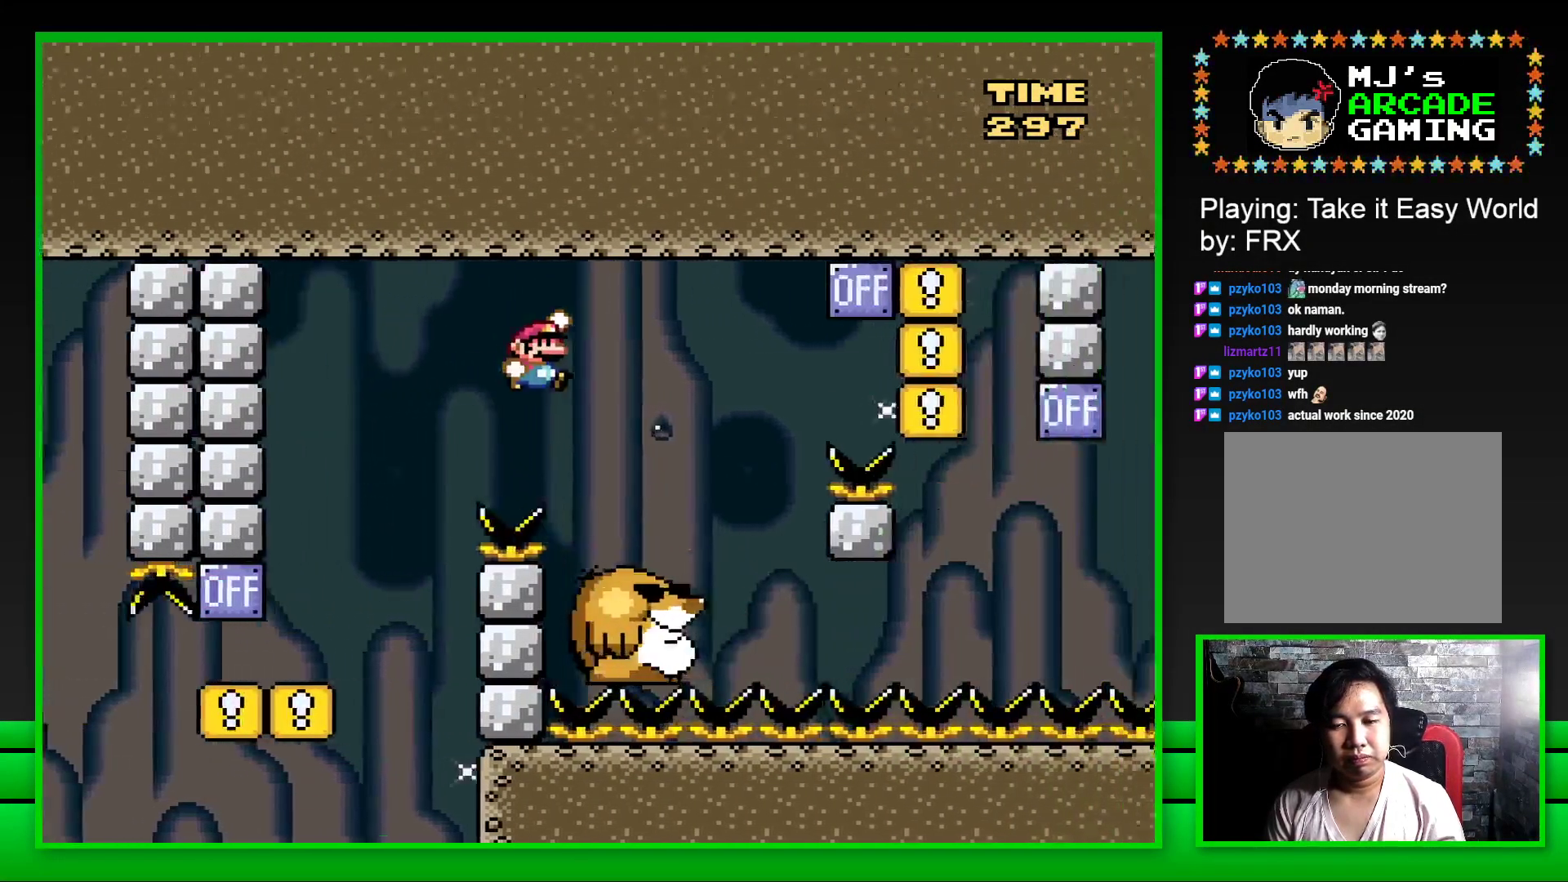
{"buttons": ["SQUARE", "DPAD_RIGHT"], "left_stick": "center", "right_stick": "center", "events": [[67, "DPAD_RIGHT", "up"], [217, "DPAD_LEFT", "down"], [333, "DPAD_LEFT", "up"], [433, "DPAD_RIGHT", "down"]]}
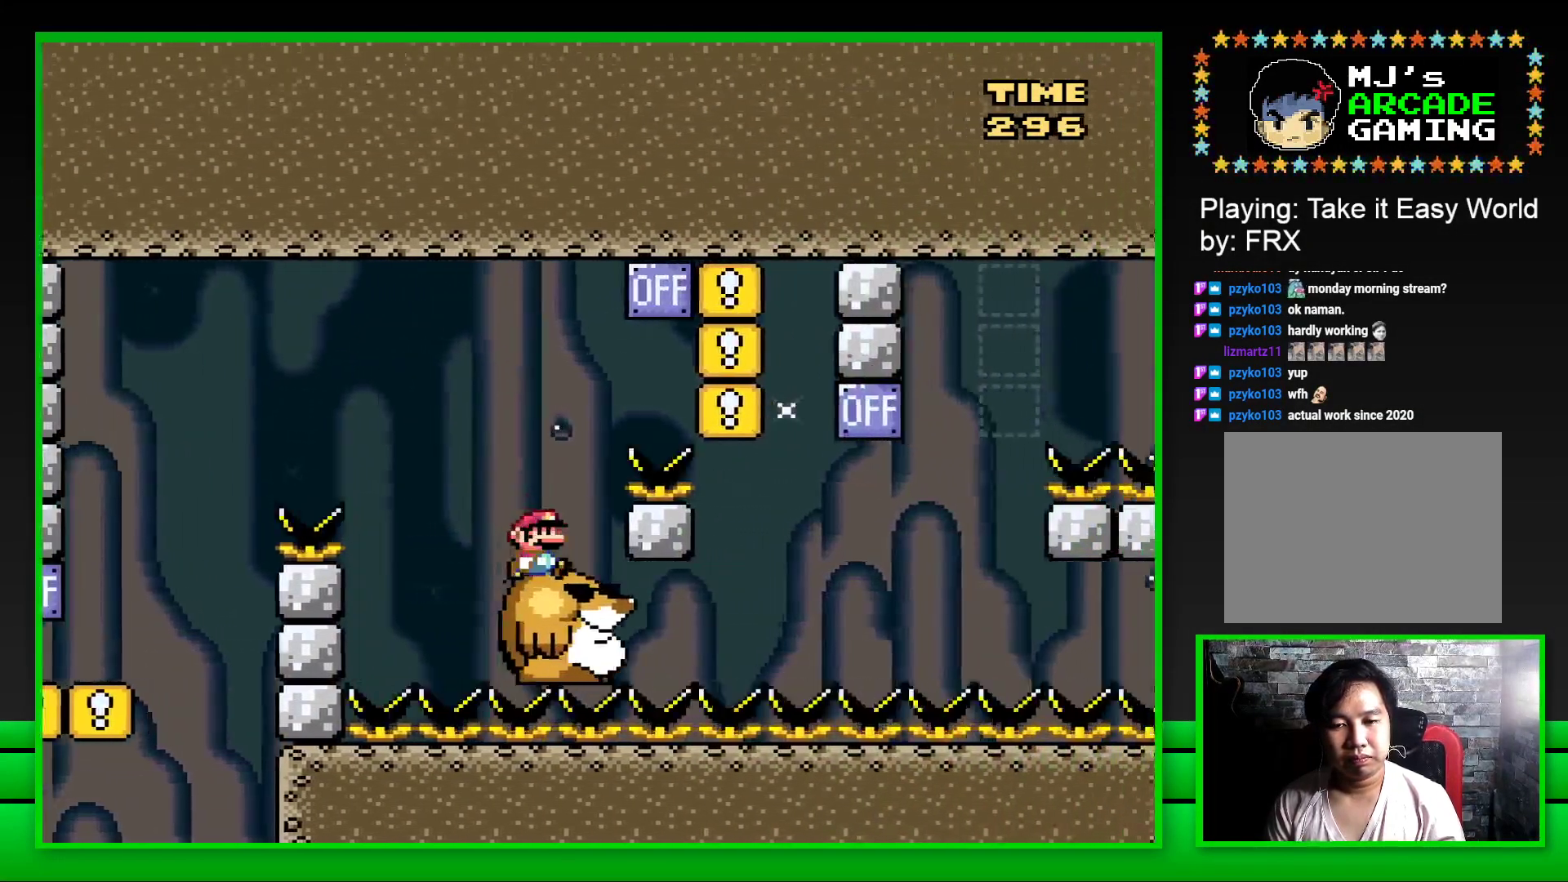
{"buttons": ["SQUARE", "DPAD_LEFT"], "left_stick": "center", "right_stick": "center", "events": [[50, "CROSS", "down"], [350, "CROSS", "up"], [350, "DPAD_RIGHT", "up"], [433, "DPAD_LEFT", "down"]]}
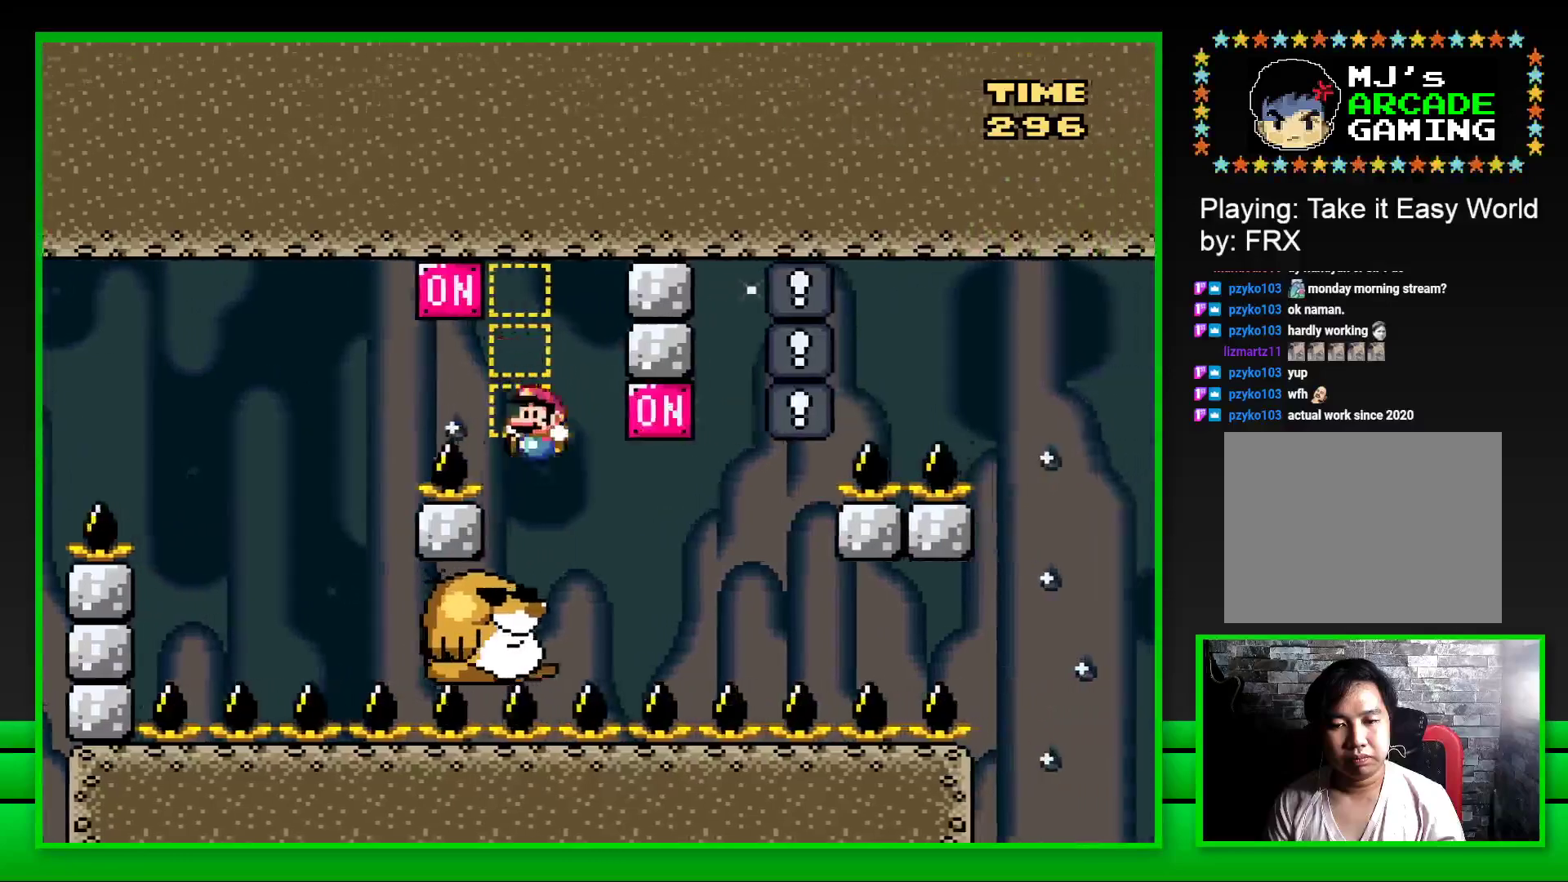
{"buttons": ["SQUARE", "DPAD_RIGHT"], "left_stick": "center", "right_stick": "center", "events": [[133, "DPAD_LEFT", "up"], [367, "DPAD_RIGHT", "down"]]}
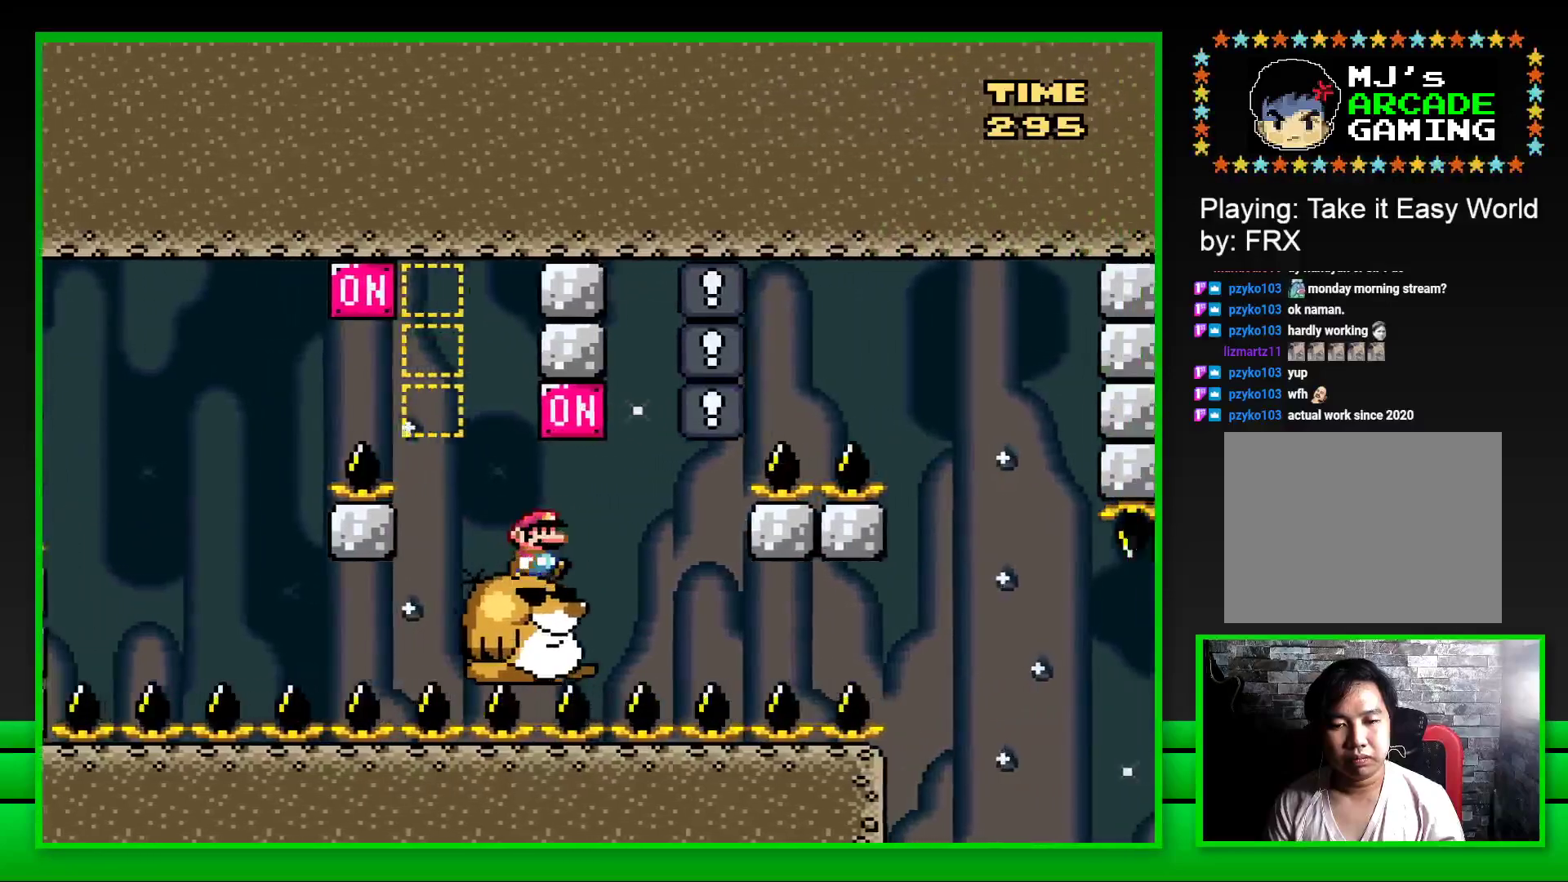
{"buttons": ["SQUARE"], "left_stick": "center", "right_stick": "center", "events": [[33, "CROSS", "down"], [67, "DPAD_RIGHT", "up"], [133, "DPAD_LEFT", "down"], [150, "CROSS", "up"], [250, "DPAD_LEFT", "up"]]}
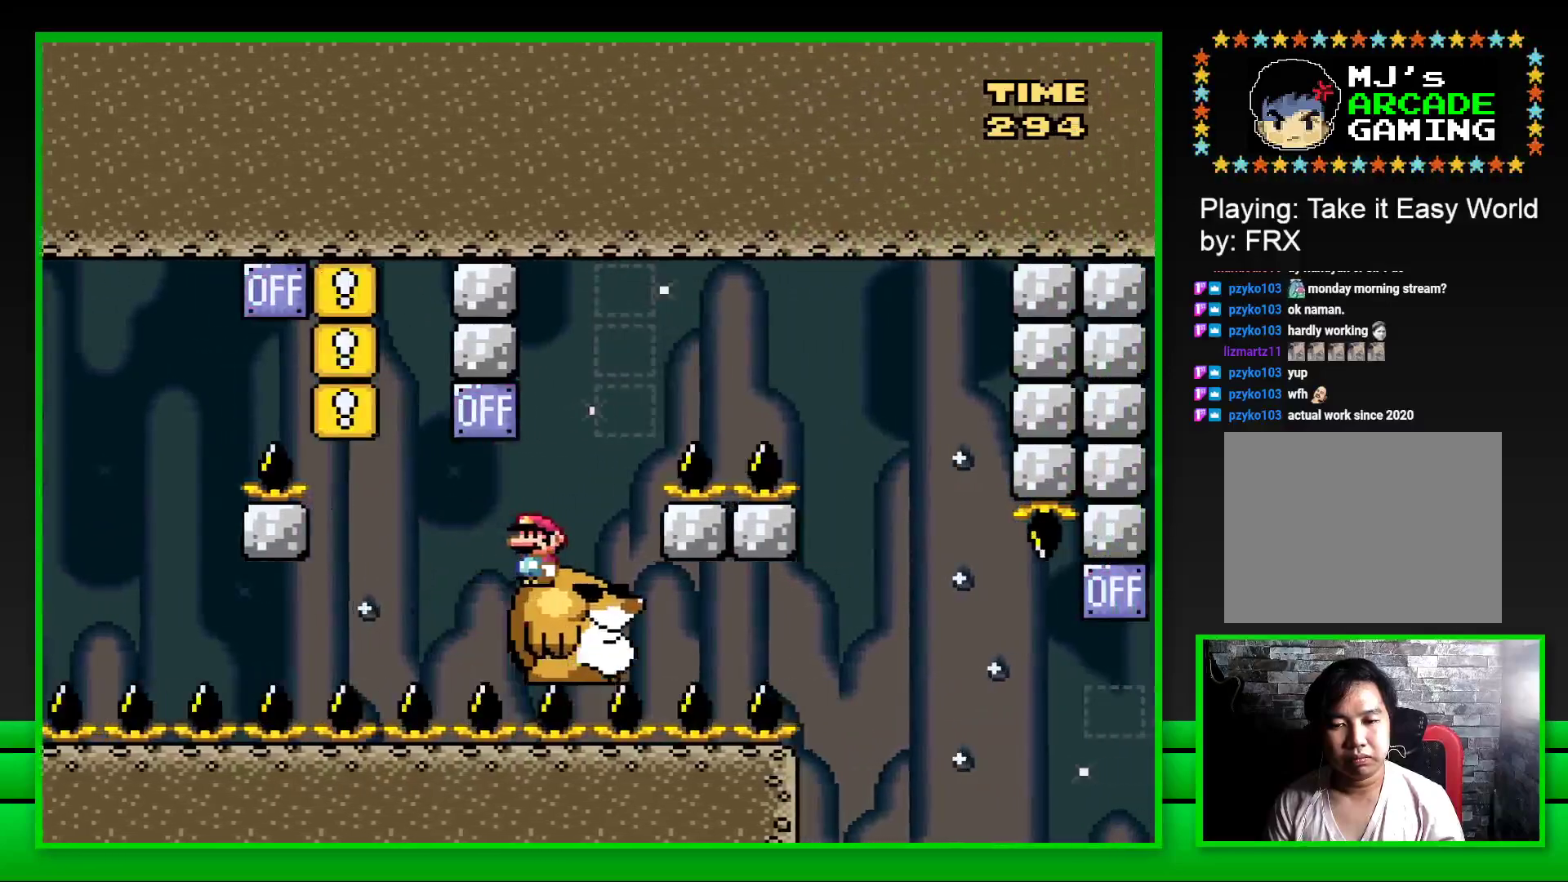
{"buttons": ["CROSS", "SQUARE", "DPAD_RIGHT"], "left_stick": "center", "right_stick": "center", "events": [[50, "DPAD_RIGHT", "down"], [133, "CROSS", "down"]]}
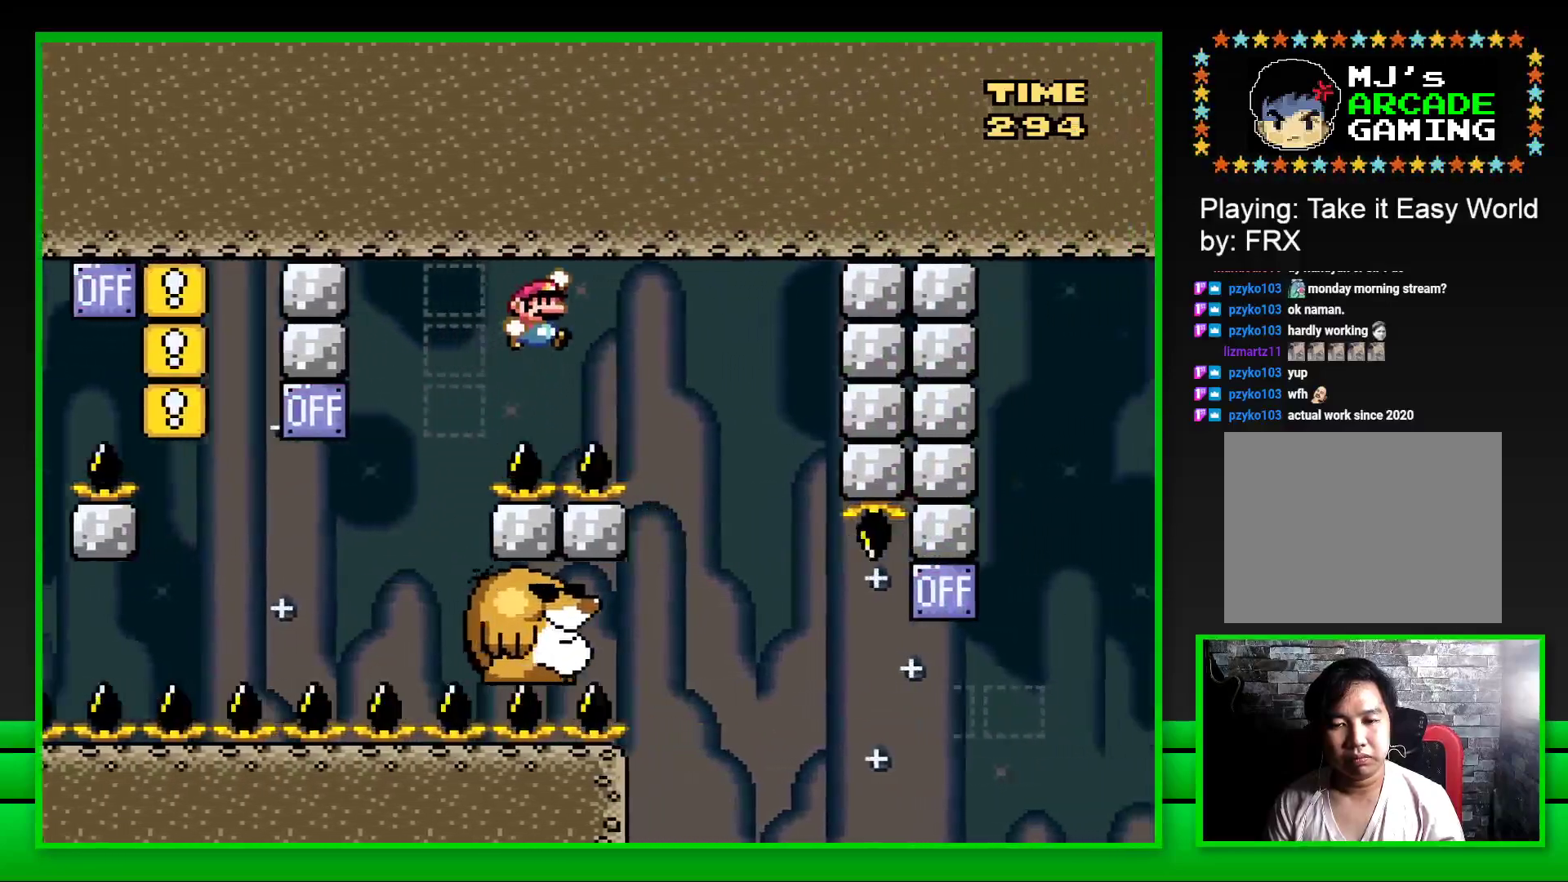
{"buttons": ["SQUARE"], "left_stick": "center", "right_stick": "center", "events": [[117, "DPAD_RIGHT", "up"], [200, "DPAD_LEFT", "down"], [233, "CROSS", "up"], [483, "DPAD_LEFT", "up"]]}
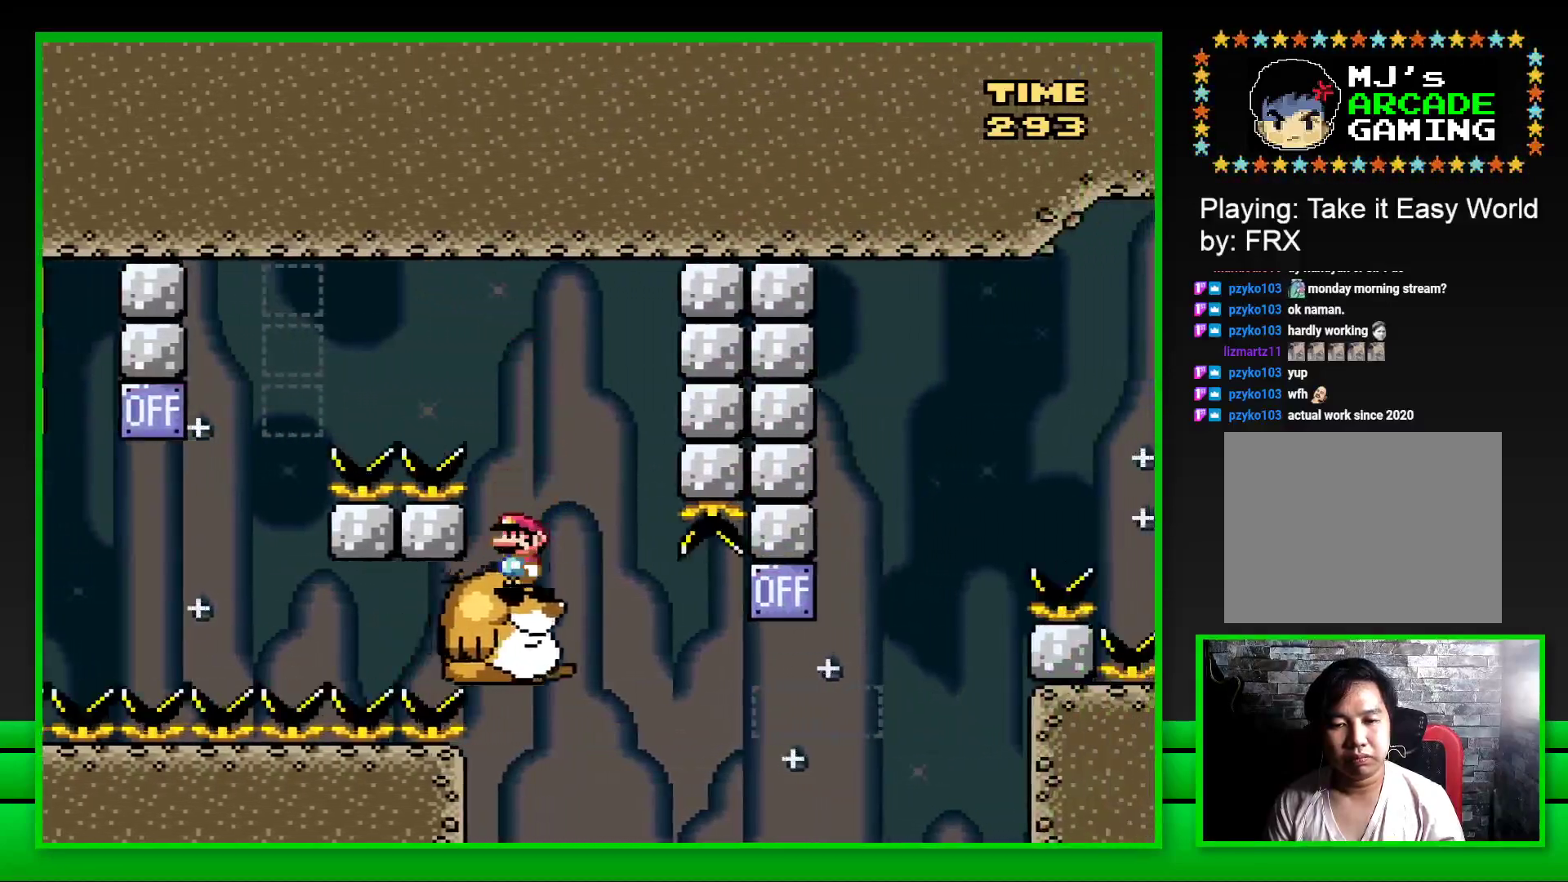
{"buttons": ["SQUARE", "DPAD_RIGHT"], "left_stick": "center", "right_stick": "center", "events": [[267, "DPAD_RIGHT", "down"]]}
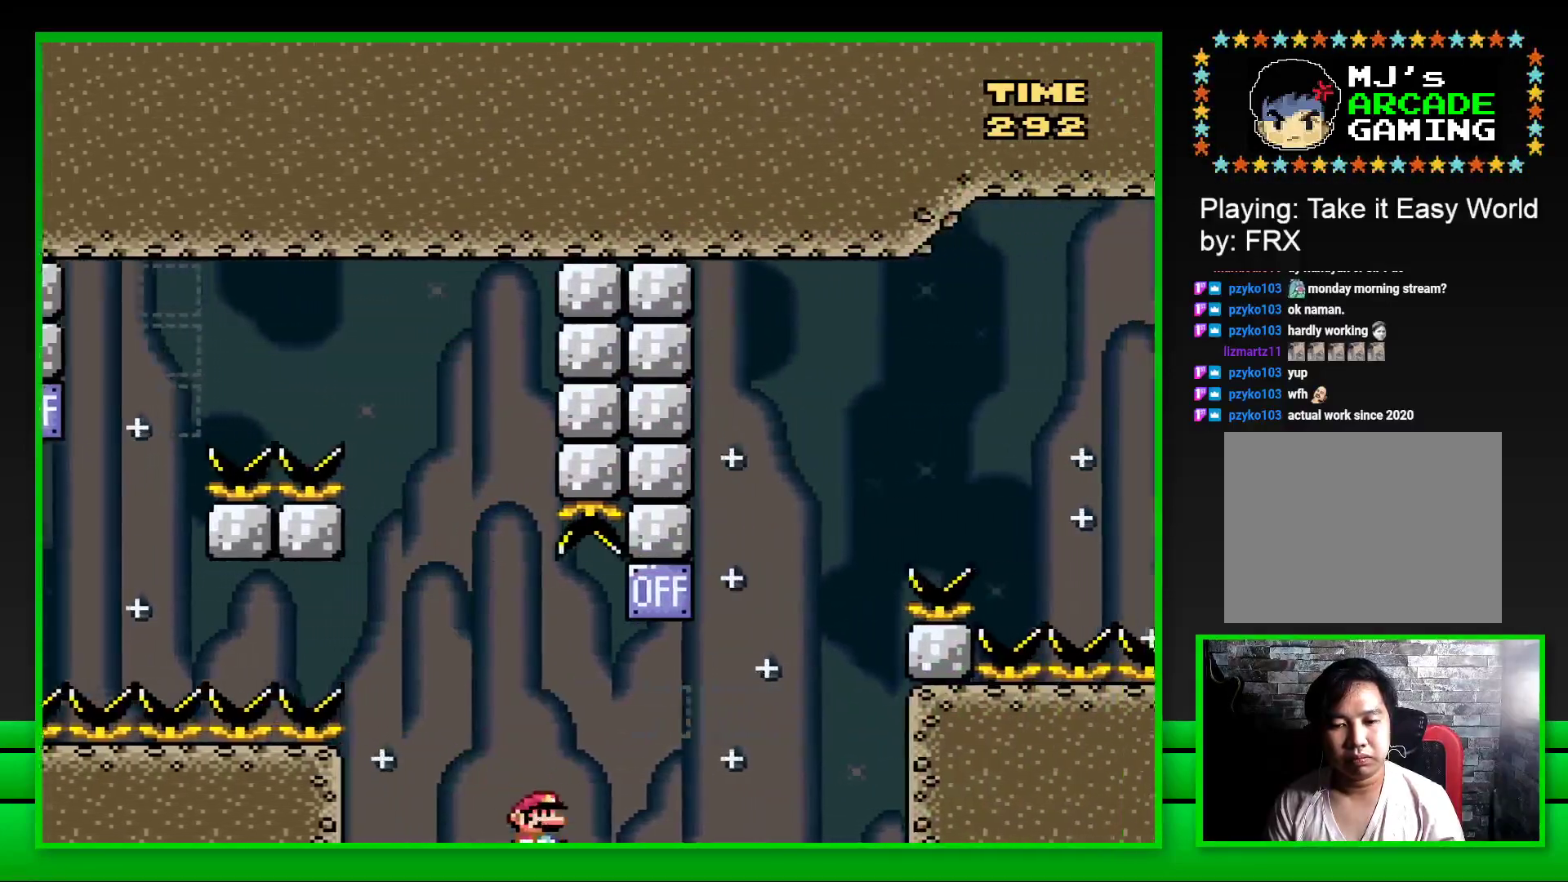
{"buttons": ["SQUARE", "DPAD_RIGHT"], "left_stick": "center", "right_stick": "center", "events": [[50, "CROSS", "down"], [167, "DPAD_RIGHT", "up"], [167, "DPAD_UP", "down"], [200, "DPAD_LEFT", "down"], [217, "DPAD_UP", "up"], [267, "CROSS", "up"], [333, "DPAD_LEFT", "up"], [467, "DPAD_RIGHT", "down"]]}
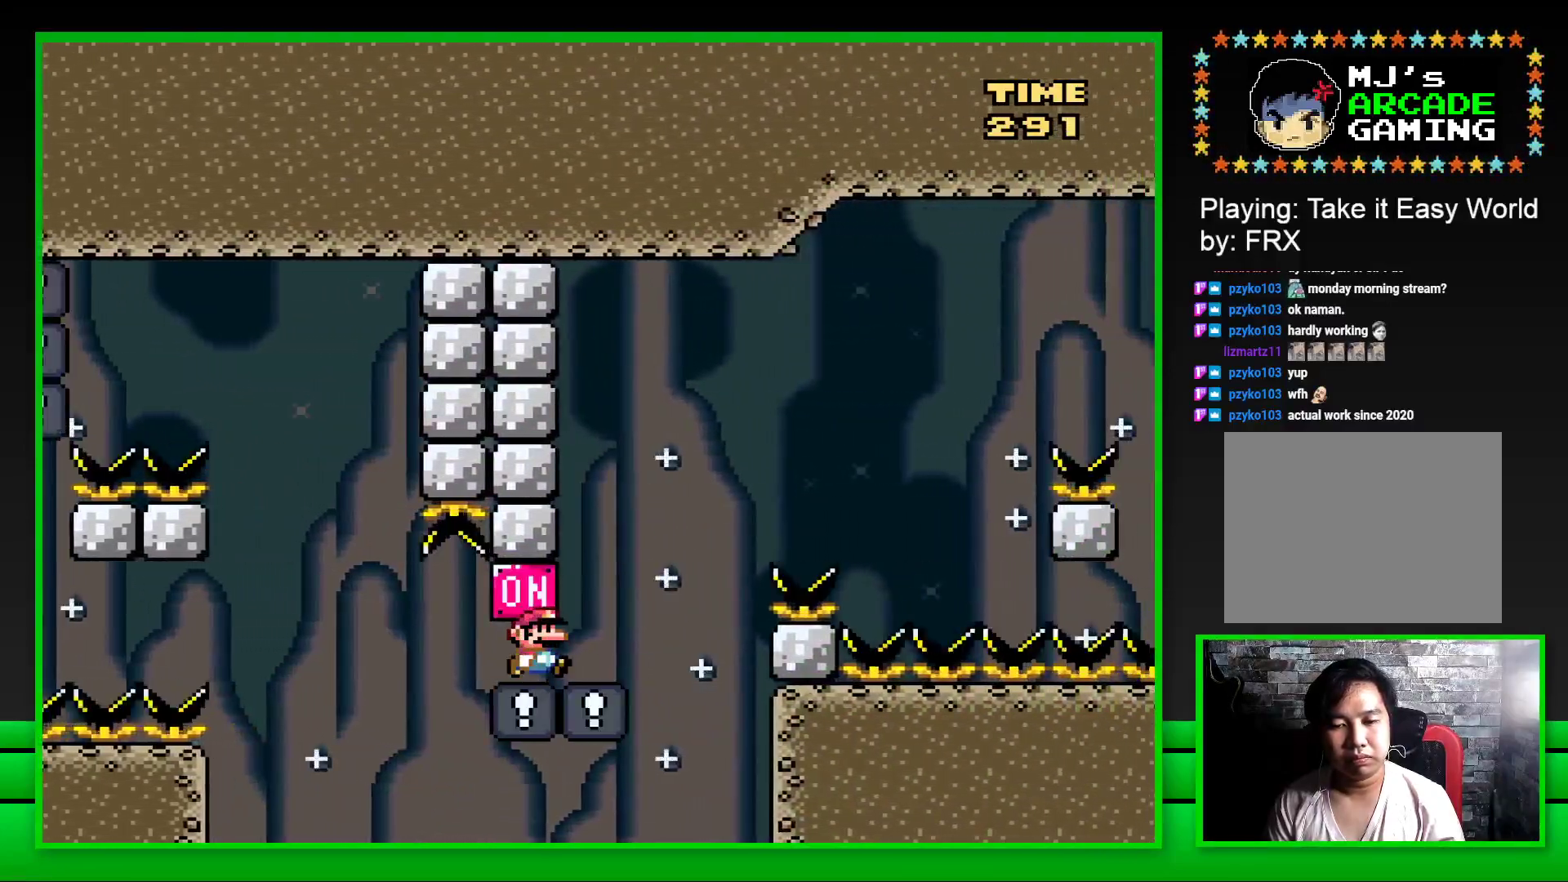
{"buttons": ["CROSS", "SQUARE", "DPAD_RIGHT"], "left_stick": "center", "right_stick": "center", "events": [[250, "CROSS", "down"]]}
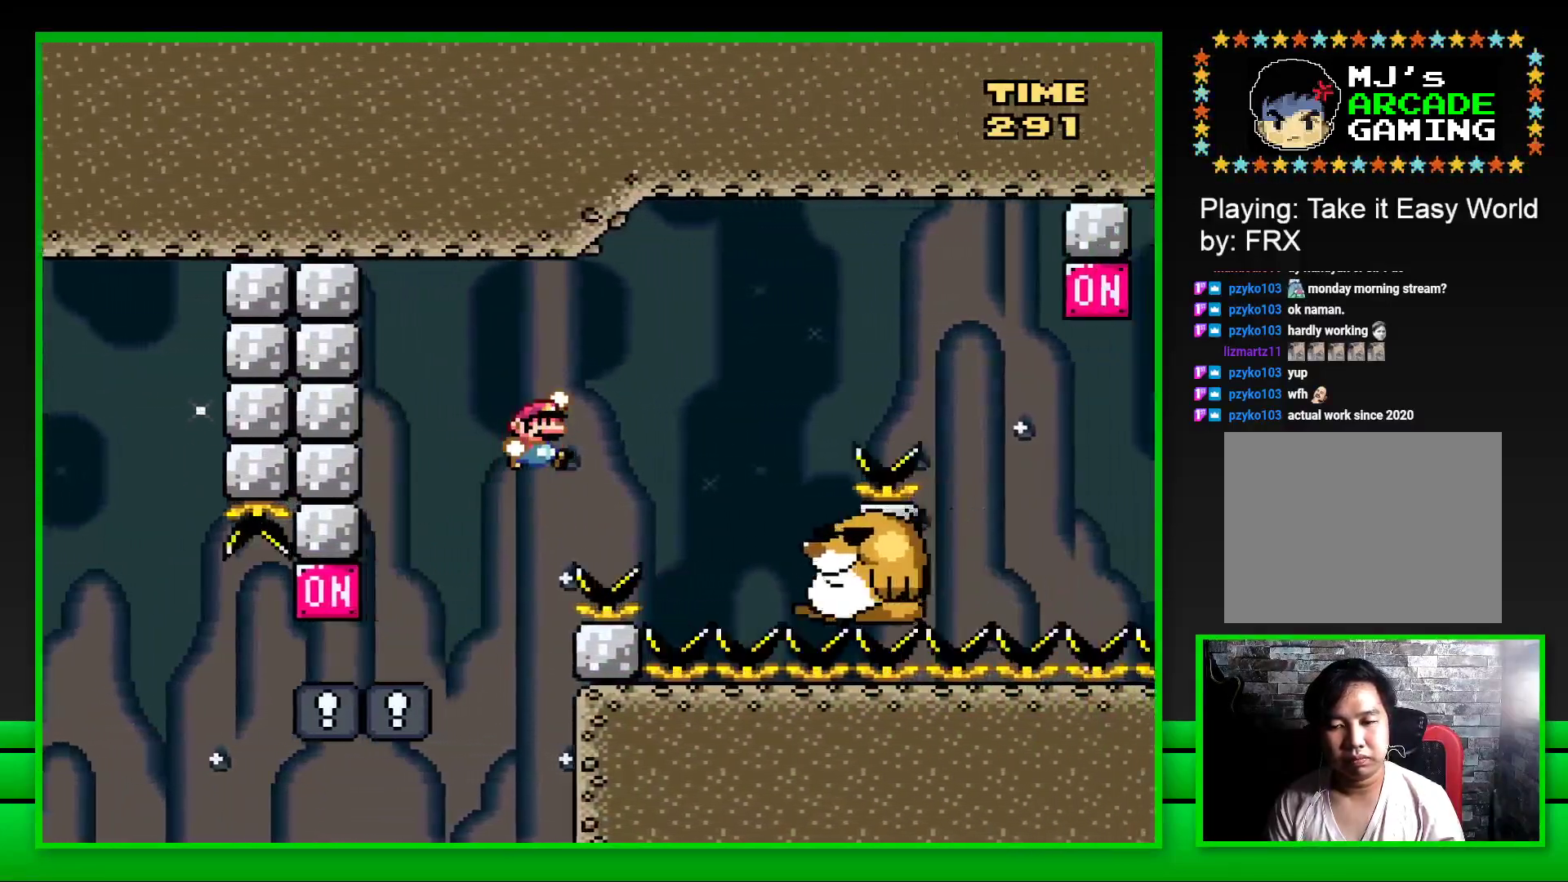
{"buttons": ["SQUARE"], "left_stick": "center", "right_stick": "center", "events": [[133, "CROSS", "up"], [200, "DPAD_RIGHT", "up"], [300, "DPAD_LEFT", "down"], [433, "DPAD_LEFT", "up"]]}
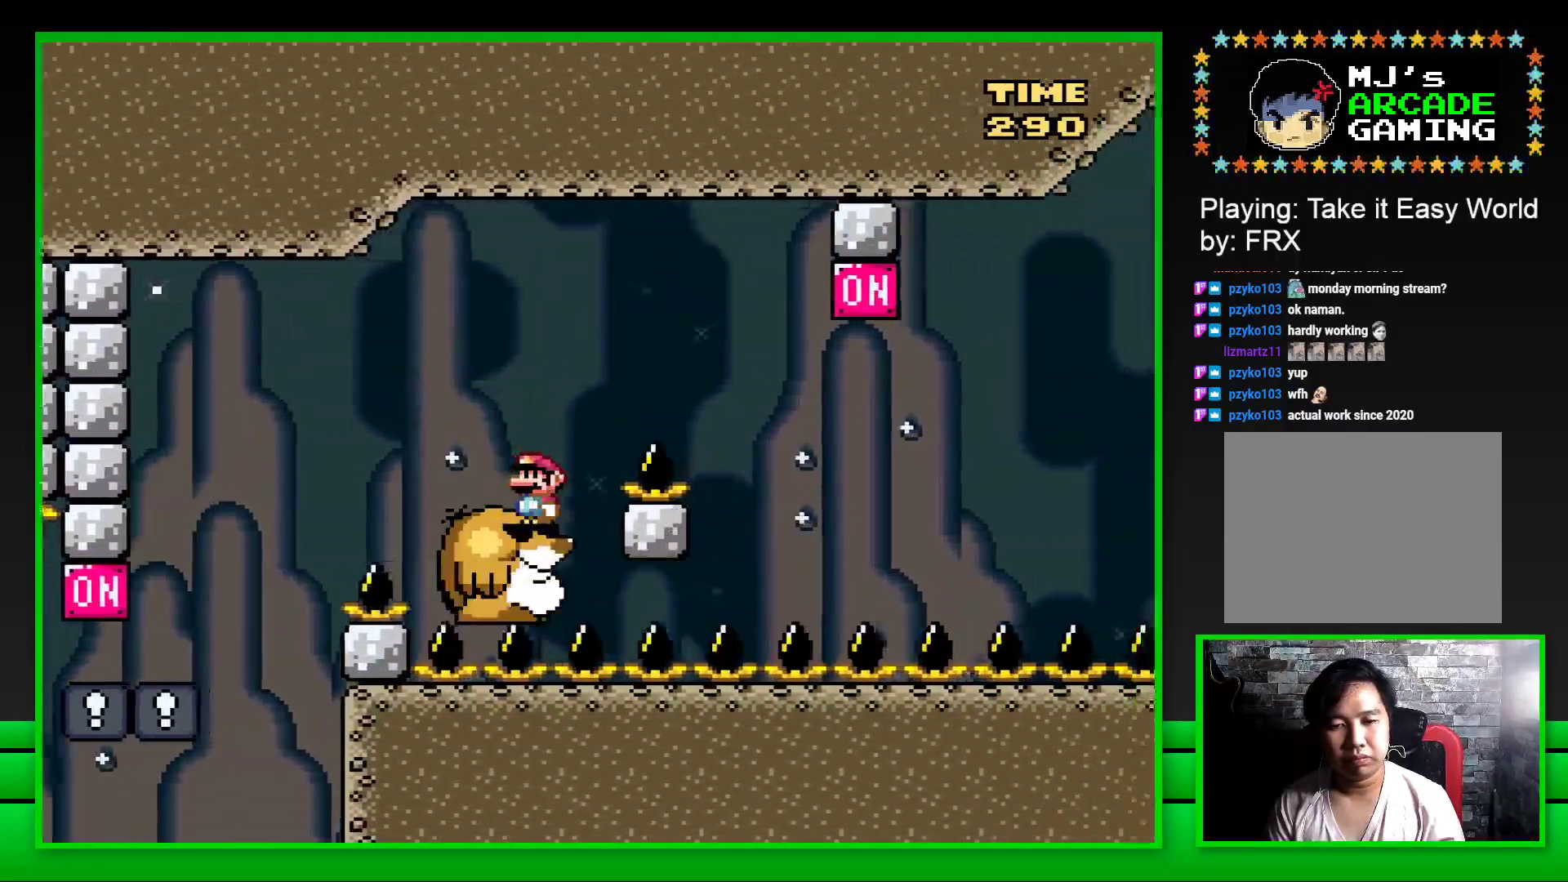
{"buttons": ["SQUARE", "DPAD_RIGHT"], "left_stick": "center", "right_stick": "center", "events": [[83, "DPAD_RIGHT", "down"], [183, "CROSS", "down"], [333, "CROSS", "up"]]}
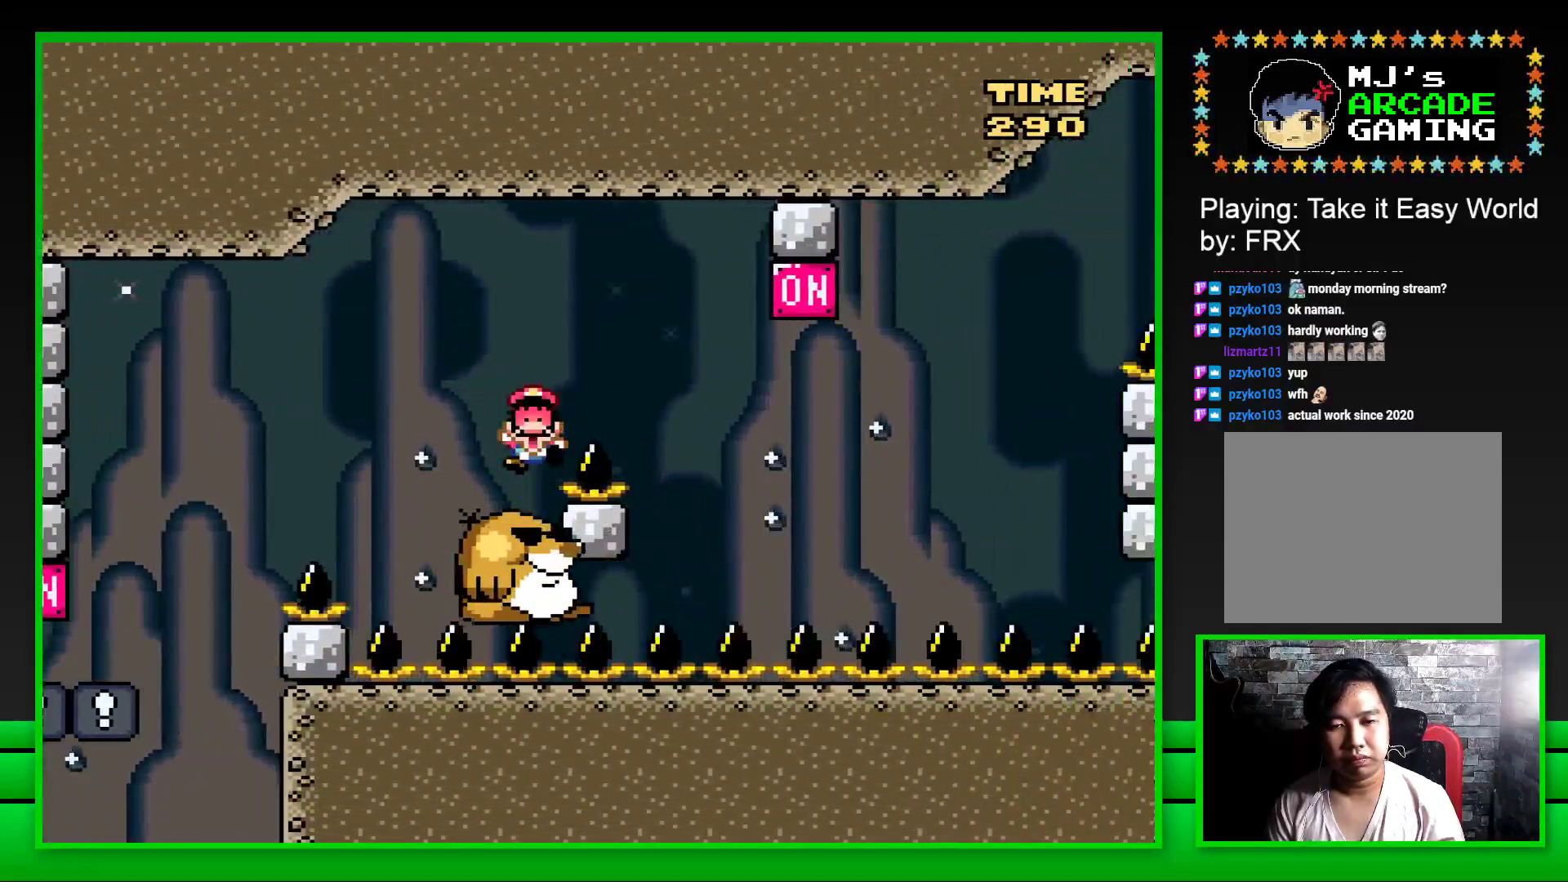
{"buttons": [], "left_stick": "center", "right_stick": "center", "events": [[83, "DPAD_RIGHT", "up"], [150, "SQUARE", "up"]]}